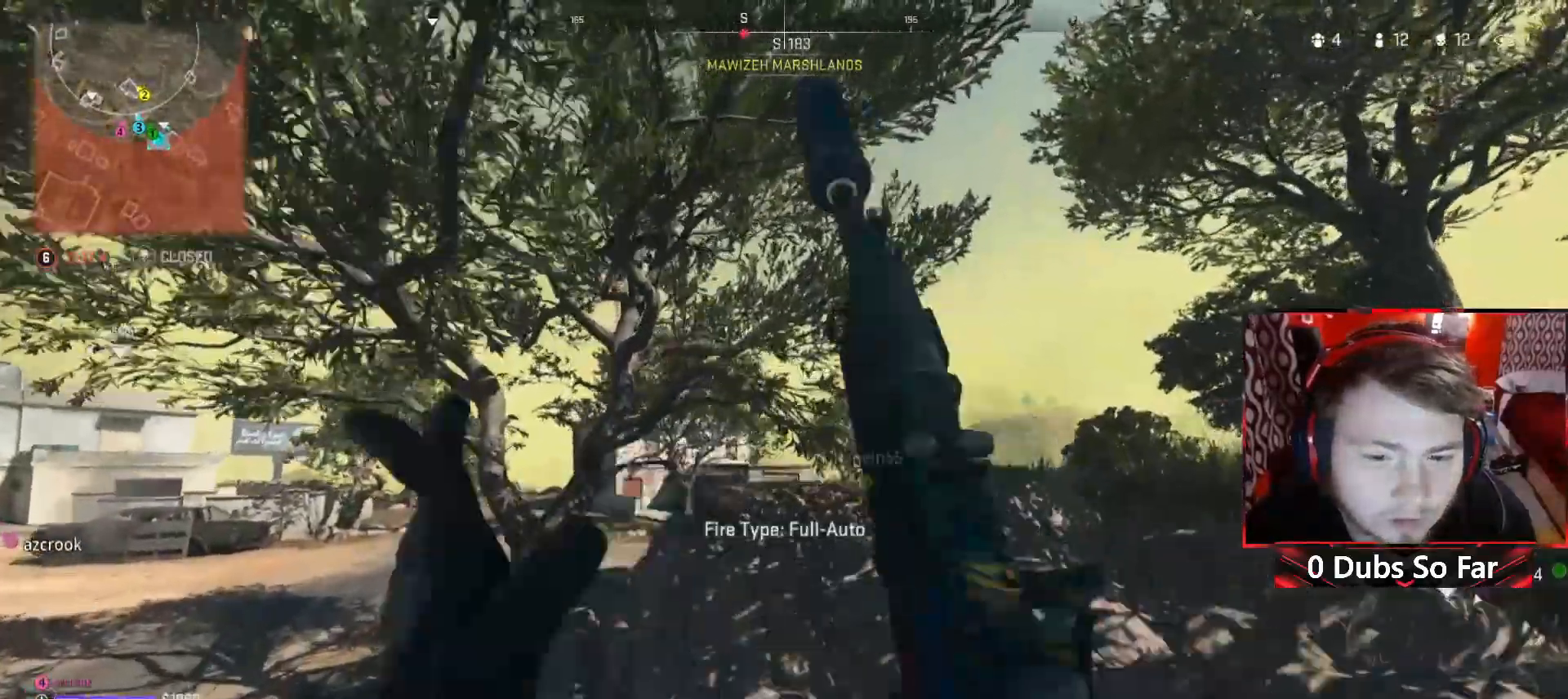
Gameplay with a controller (Xbox layout); each line is a JSON object with the inputs held at the frame after it. "events" lists button and stick changes between this image and that frame as [ms after this image, input, new state], when the widget could be followed in between.
{"buttons": ["R3"], "left_stick": "down-right", "right_stick": "center"}
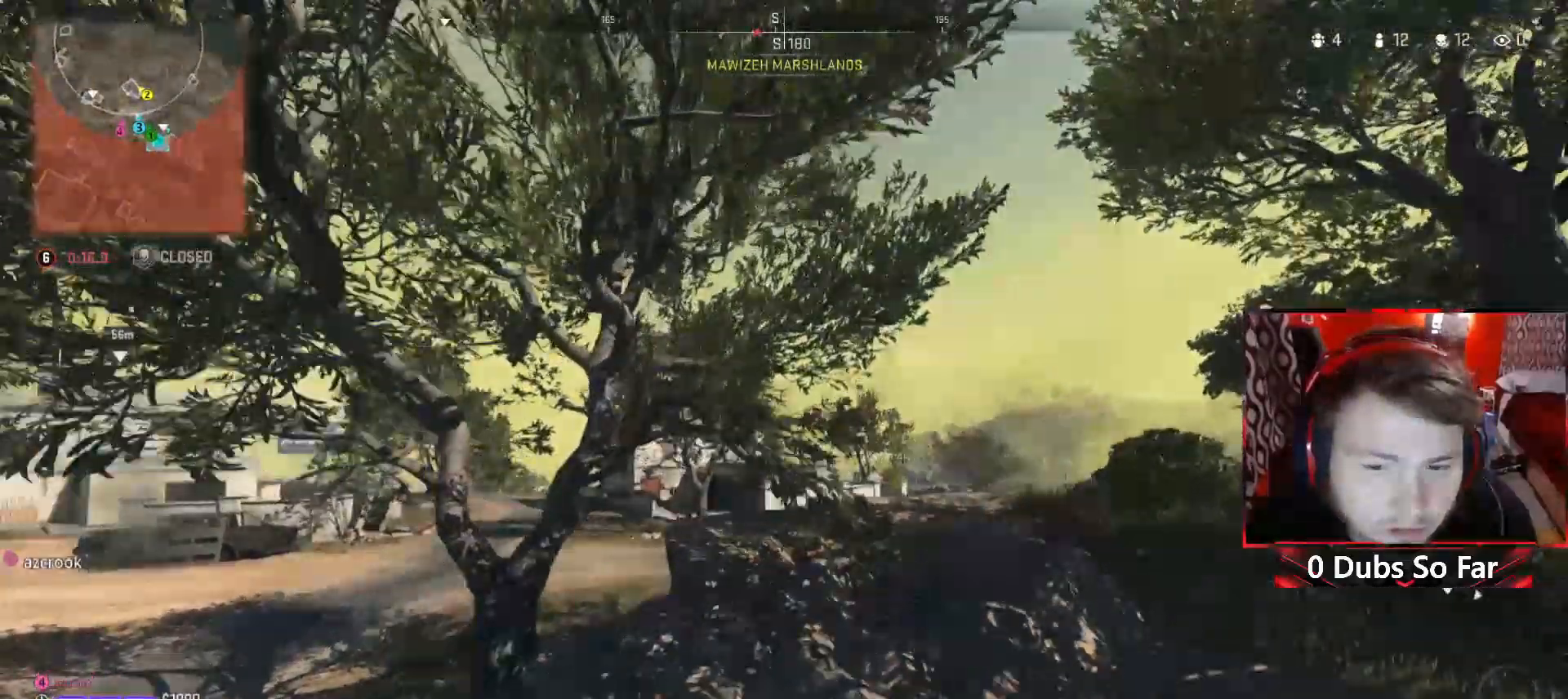
{"buttons": ["L2"], "left_stick": "up-right", "right_stick": "center", "events": [[17, "R3", "up"], [83, "left_stick", "right"], [217, "L2", "down"], [317, "left_stick", "up-right"]]}
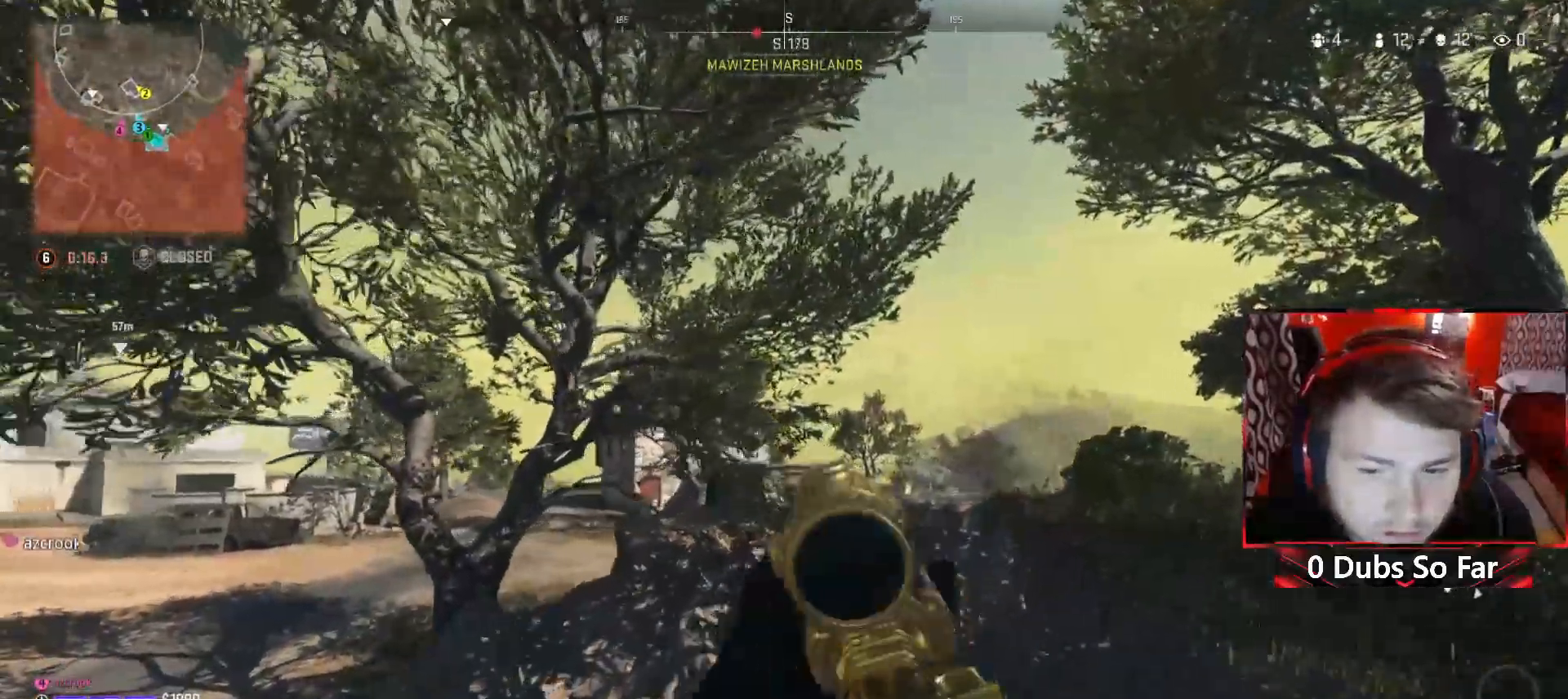
{"buttons": ["L2"], "left_stick": "right", "right_stick": "down-left", "events": [[283, "right_stick", "down-left"], [450, "left_stick", "right"]]}
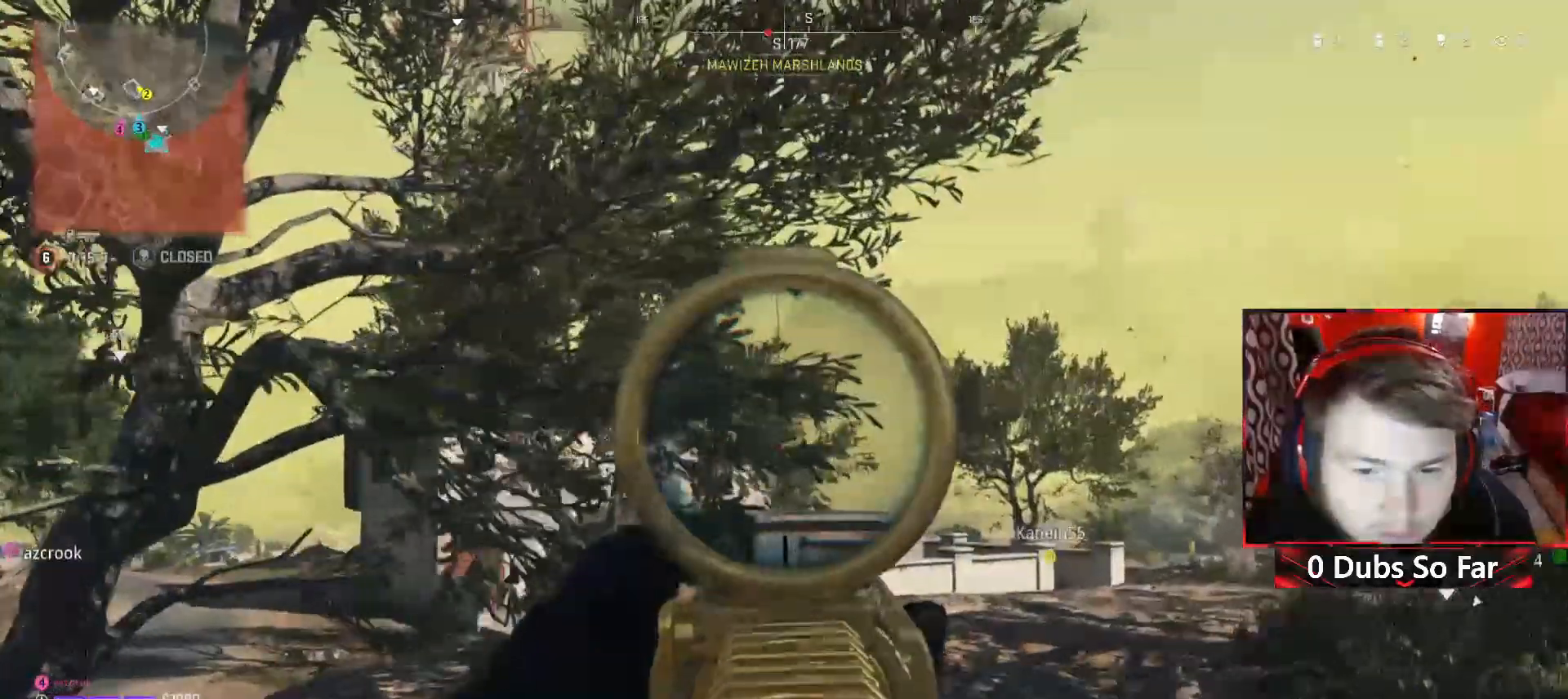
{"buttons": ["L2", "R2"], "left_stick": "down-left", "right_stick": "down", "events": [[300, "left_stick", "center"], [350, "R2", "down"], [350, "left_stick", "left"], [417, "left_stick", "down-left"], [500, "right_stick", "down"]]}
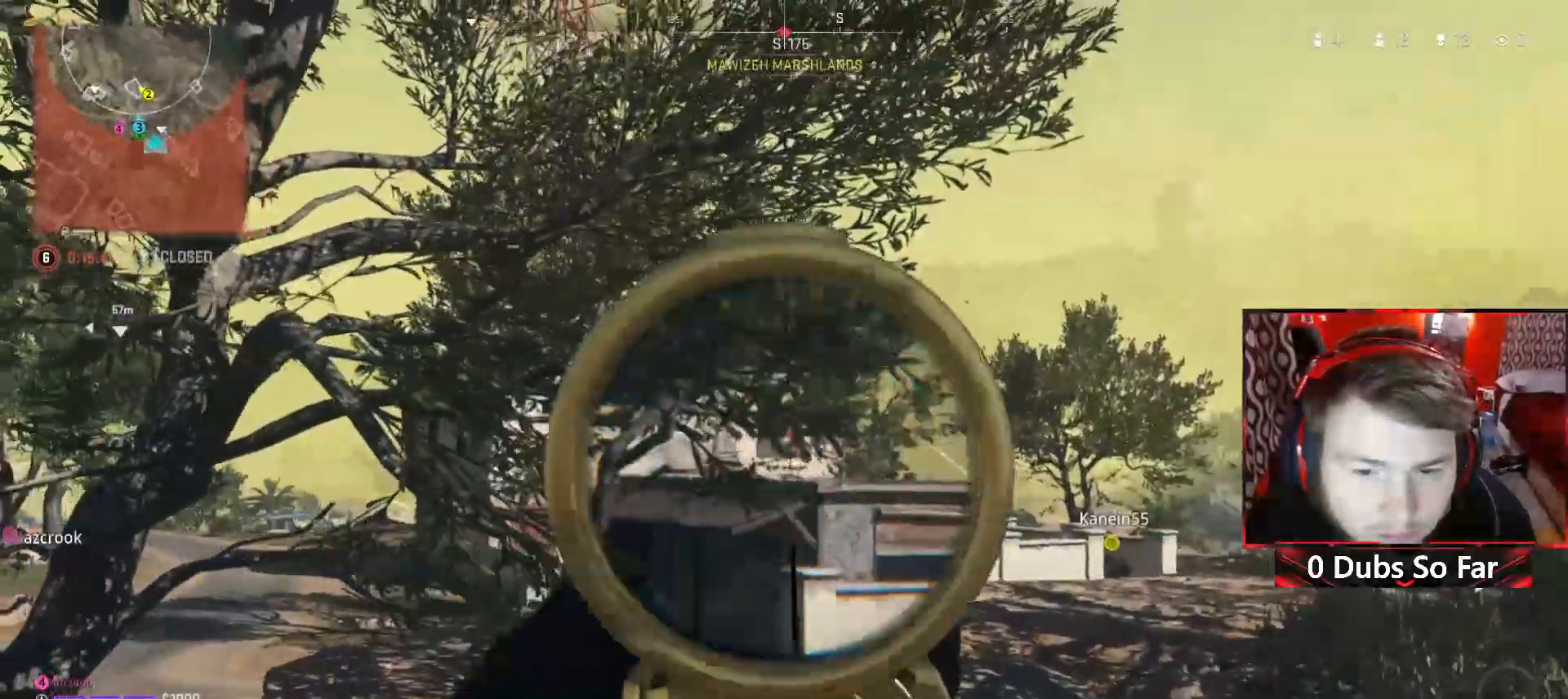
{"buttons": ["L2", "R2"], "left_stick": "center", "right_stick": "down", "events": [[183, "left_stick", "center"], [283, "left_stick", "right"], [417, "left_stick", "center"]]}
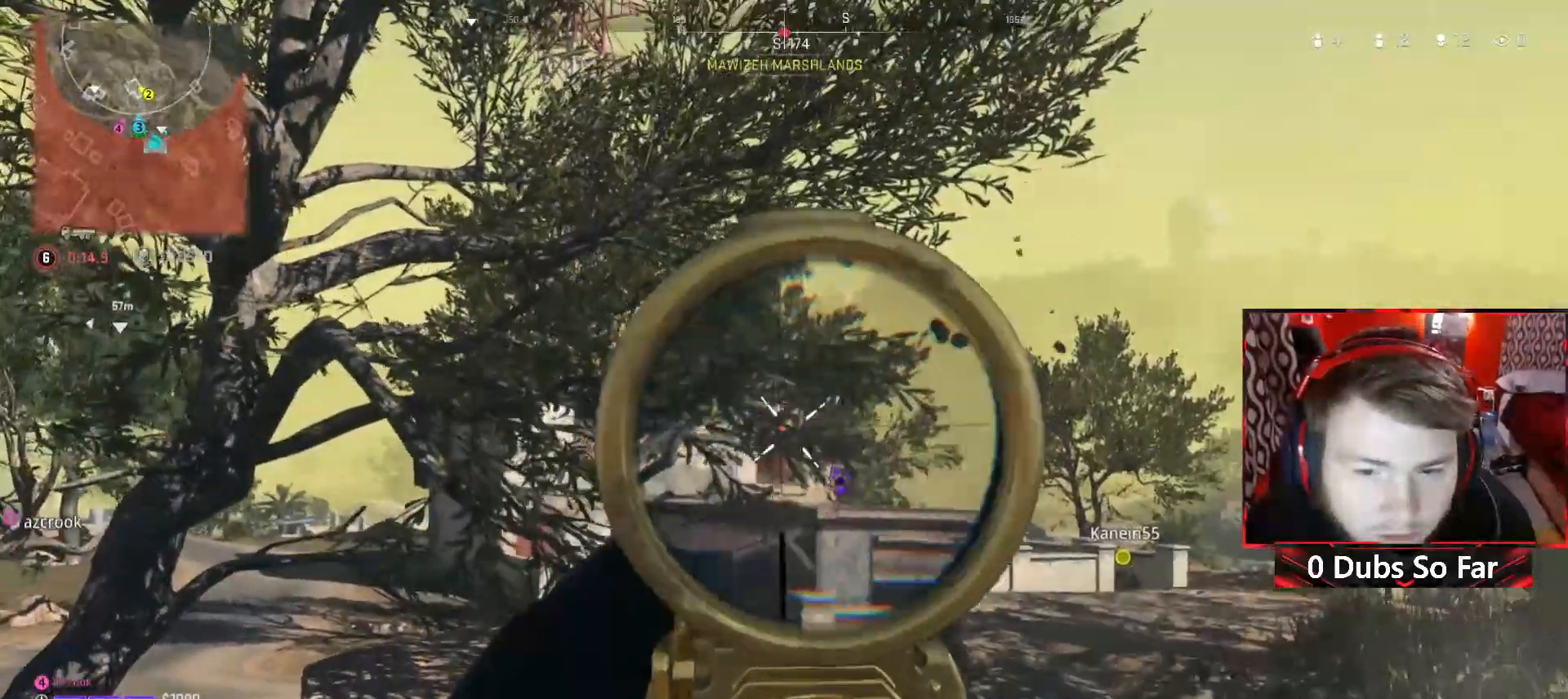
{"buttons": ["L2", "R2", "DPAD_LEFT"], "left_stick": "right", "right_stick": "down", "events": [[17, "left_stick", "up-left"], [117, "left_stick", "right"], [317, "left_stick", "center"], [417, "left_stick", "right"], [500, "DPAD_LEFT", "down"]]}
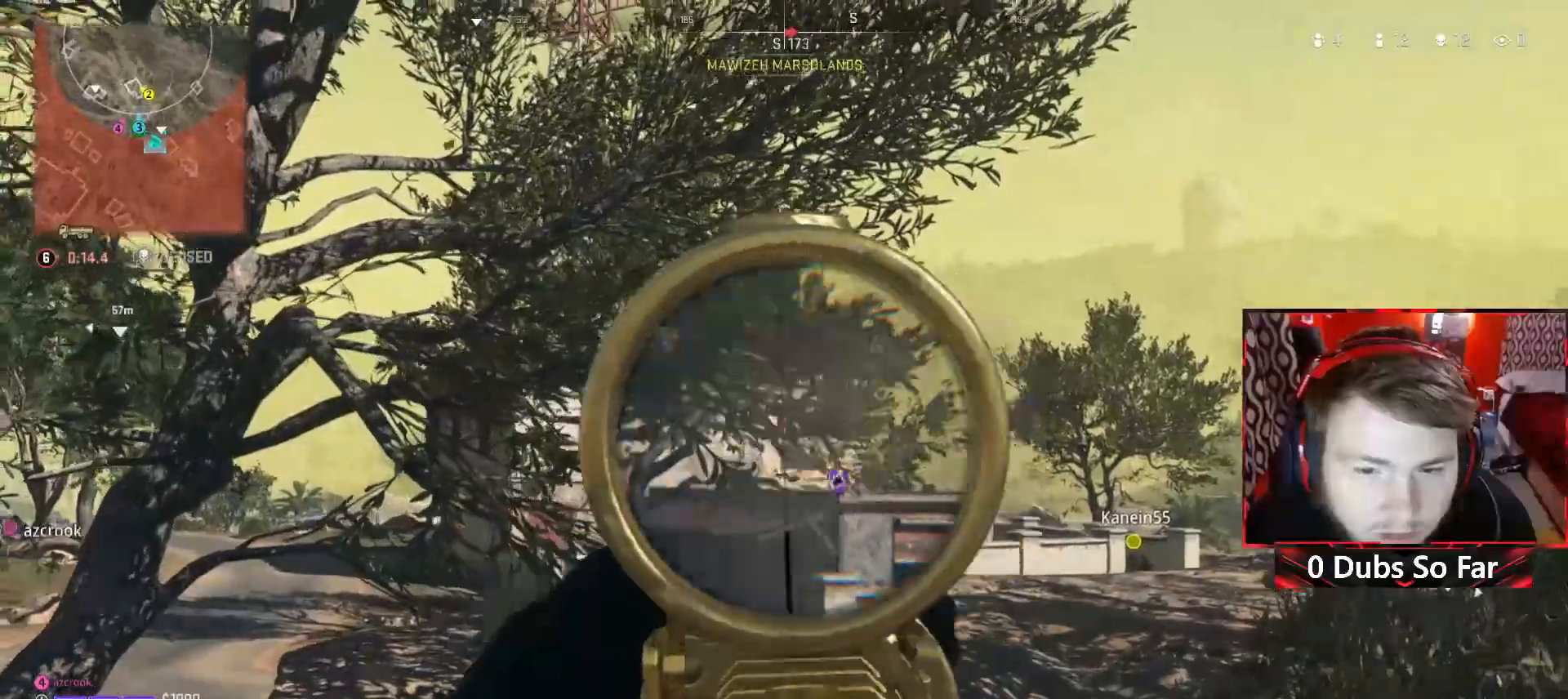
{"buttons": ["L2", "R2"], "left_stick": "right", "right_stick": "center", "events": [[150, "DPAD_LEFT", "up"], [183, "left_stick", "up-right"], [317, "left_stick", "right"], [500, "right_stick", "center"]]}
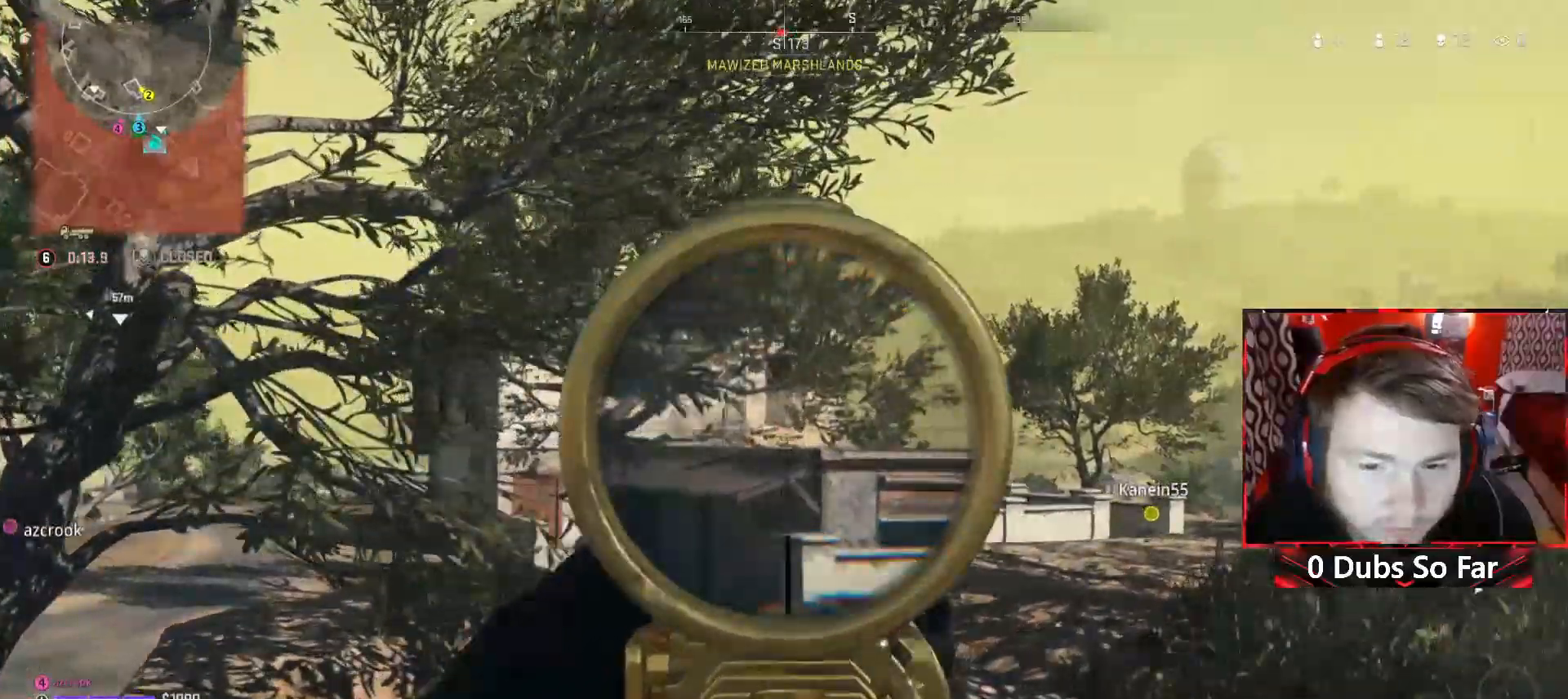
{"buttons": ["L2", "R2"], "left_stick": "left", "right_stick": "center", "events": [[83, "left_stick", "left"]]}
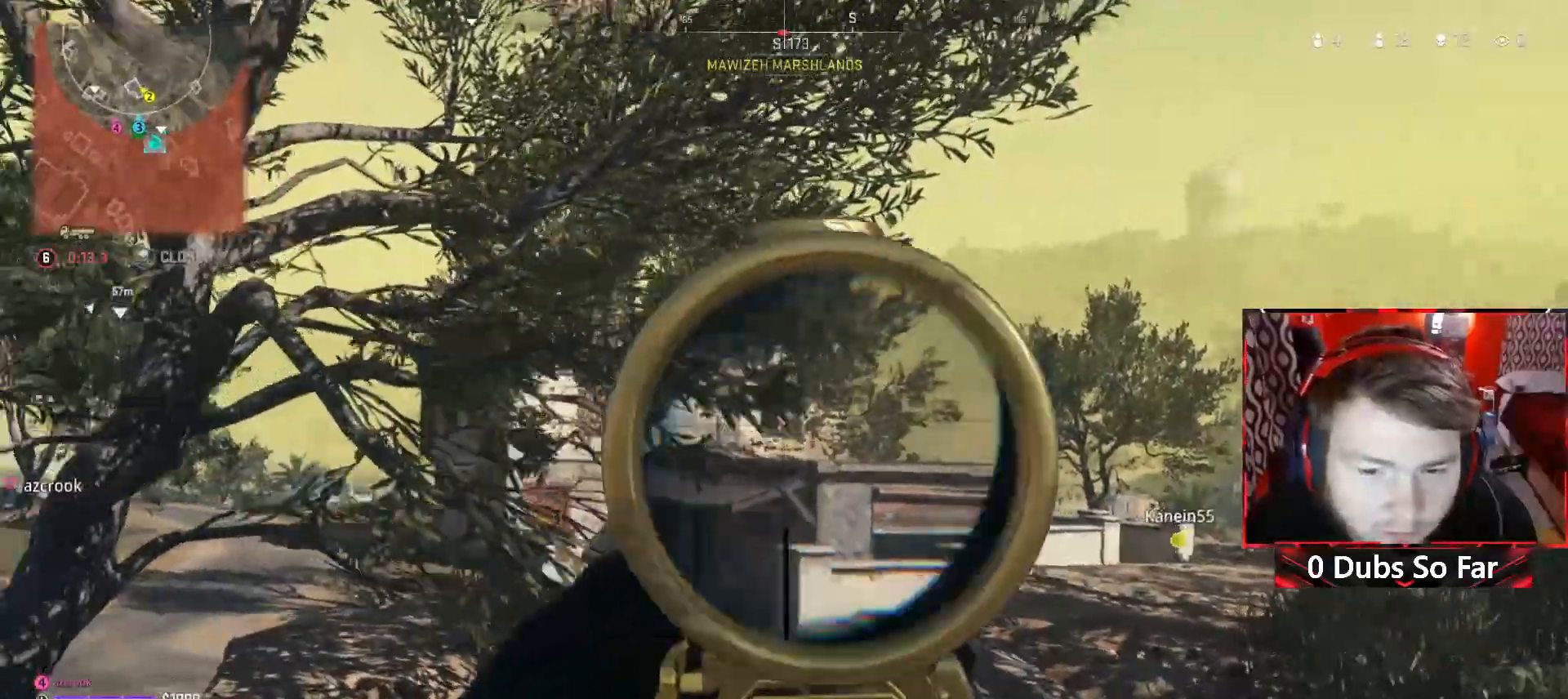
{"buttons": ["L2", "R2"], "left_stick": "center", "right_stick": "center", "events": [[250, "left_stick", "center"], [317, "left_stick", "right"], [450, "DPAD_LEFT", "down"], [483, "left_stick", "center"], [500, "DPAD_LEFT", "up"]]}
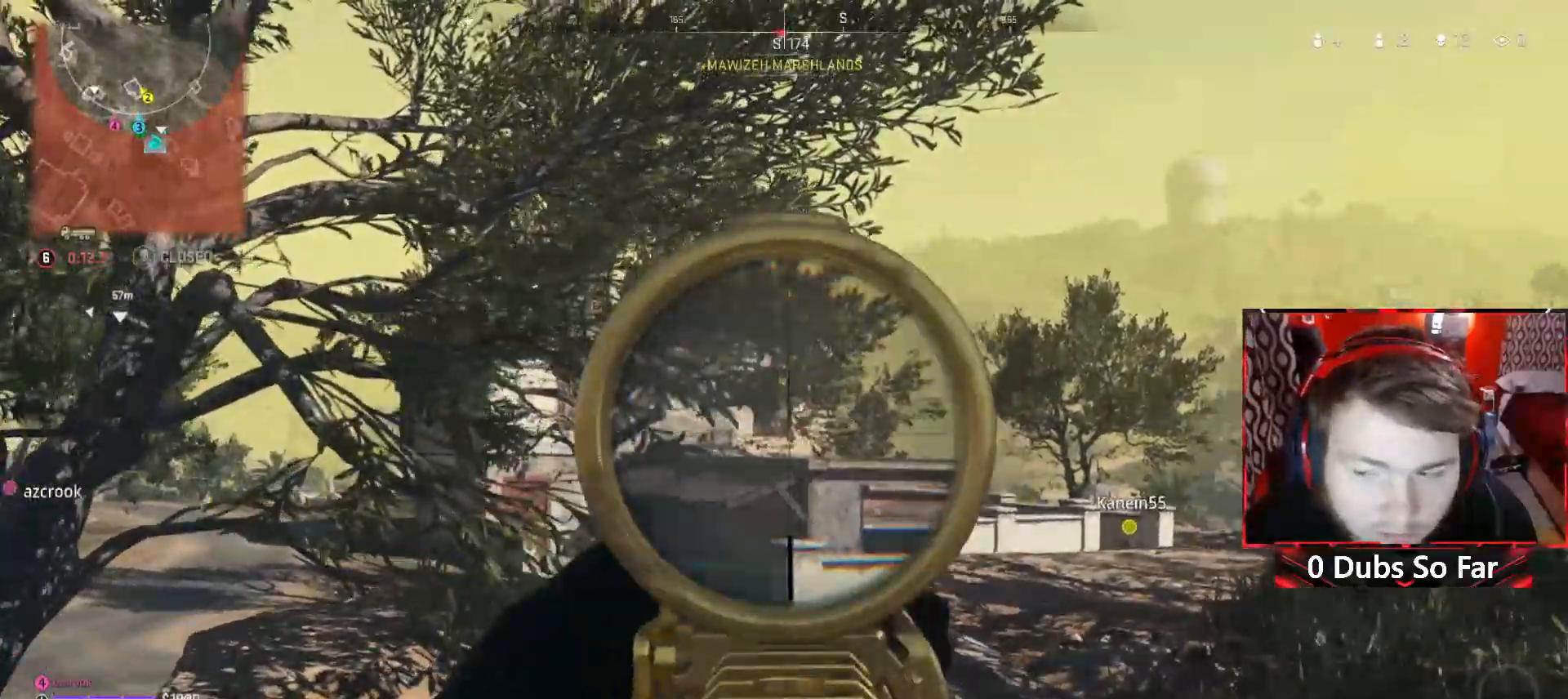
{"buttons": ["L2", "R2"], "left_stick": "down-left", "right_stick": "center", "events": [[17, "left_stick", "left"], [283, "left_stick", "down-left"]]}
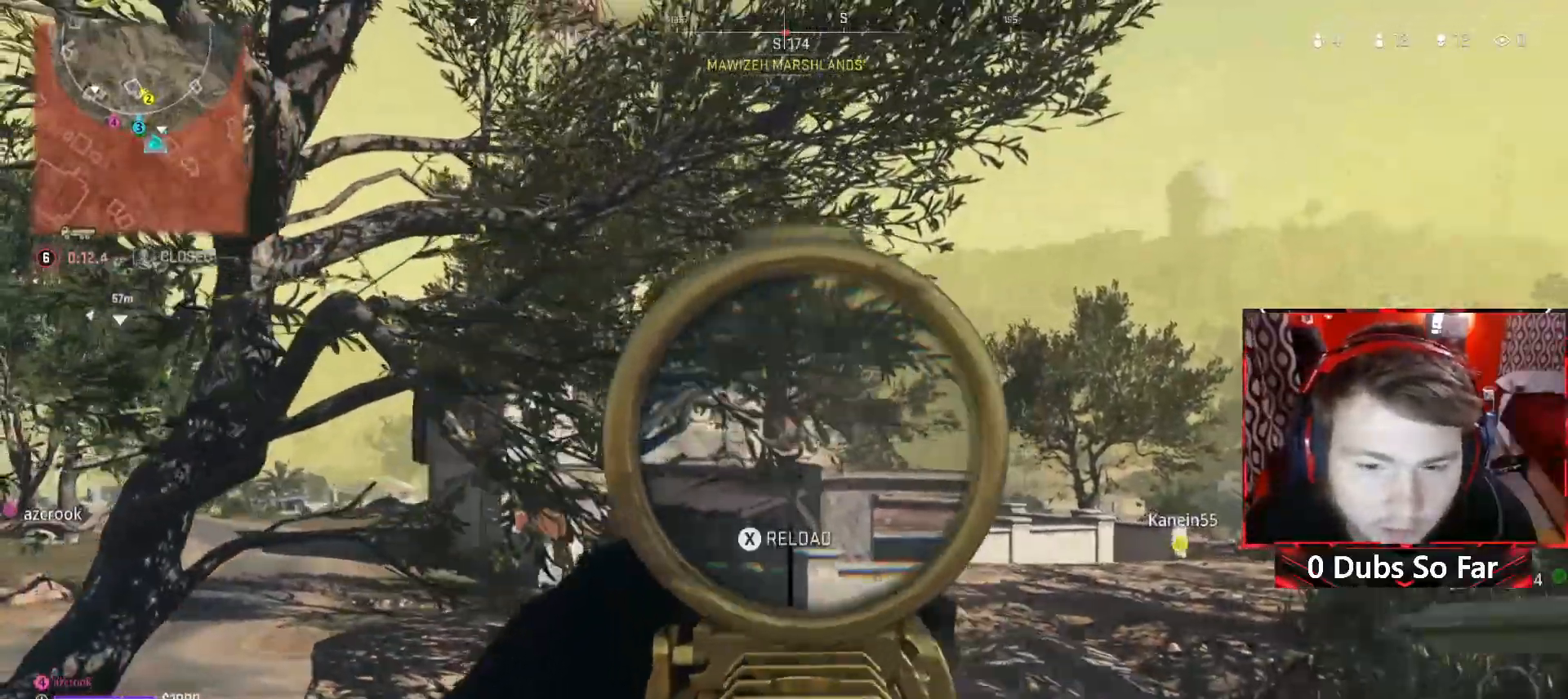
{"buttons": ["X", "R2"], "left_stick": "down-left", "right_stick": "center", "events": [[317, "left_stick", "down"], [383, "X", "down"], [417, "left_stick", "down-left"], [450, "L2", "up"]]}
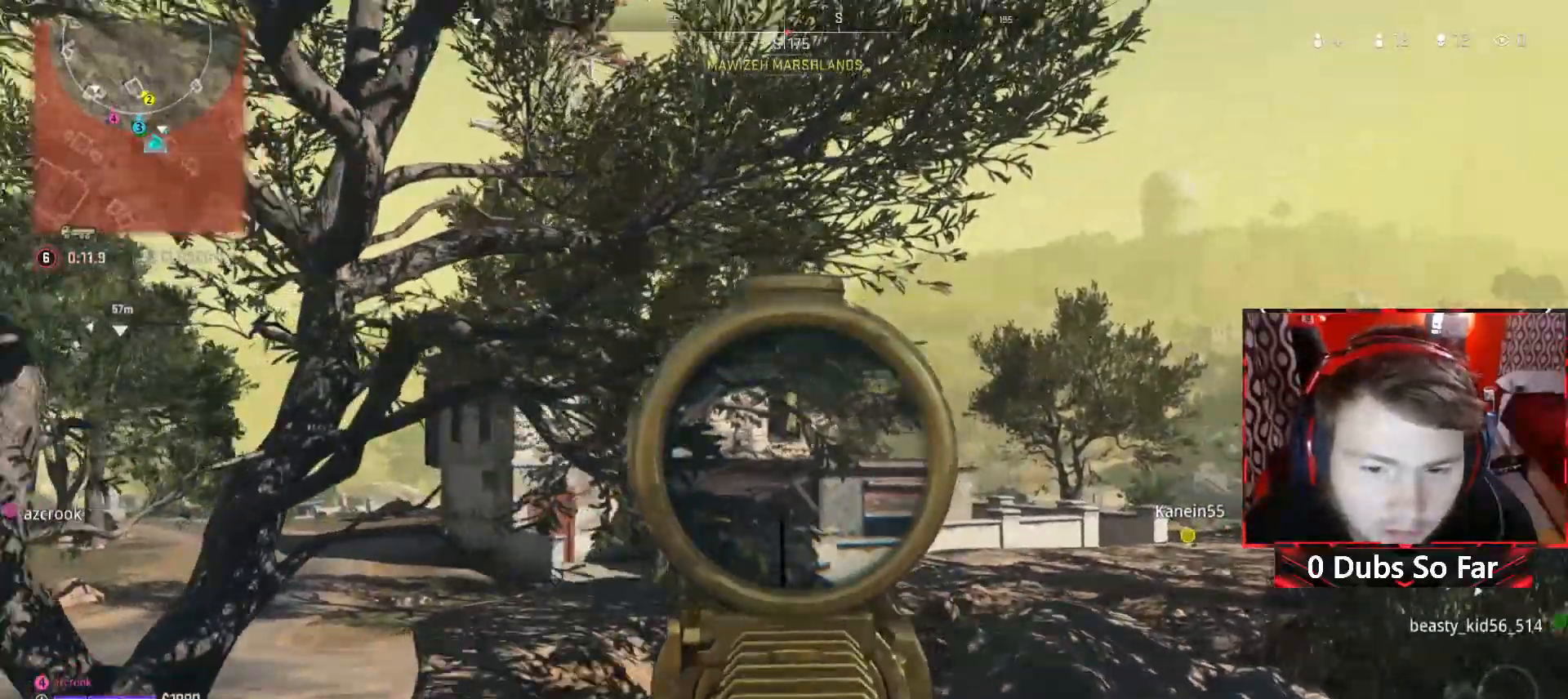
{"buttons": [], "left_stick": "down-left", "right_stick": "center", "events": [[17, "A", "down"], [17, "R2", "up"], [17, "X", "up"], [217, "A", "up"]]}
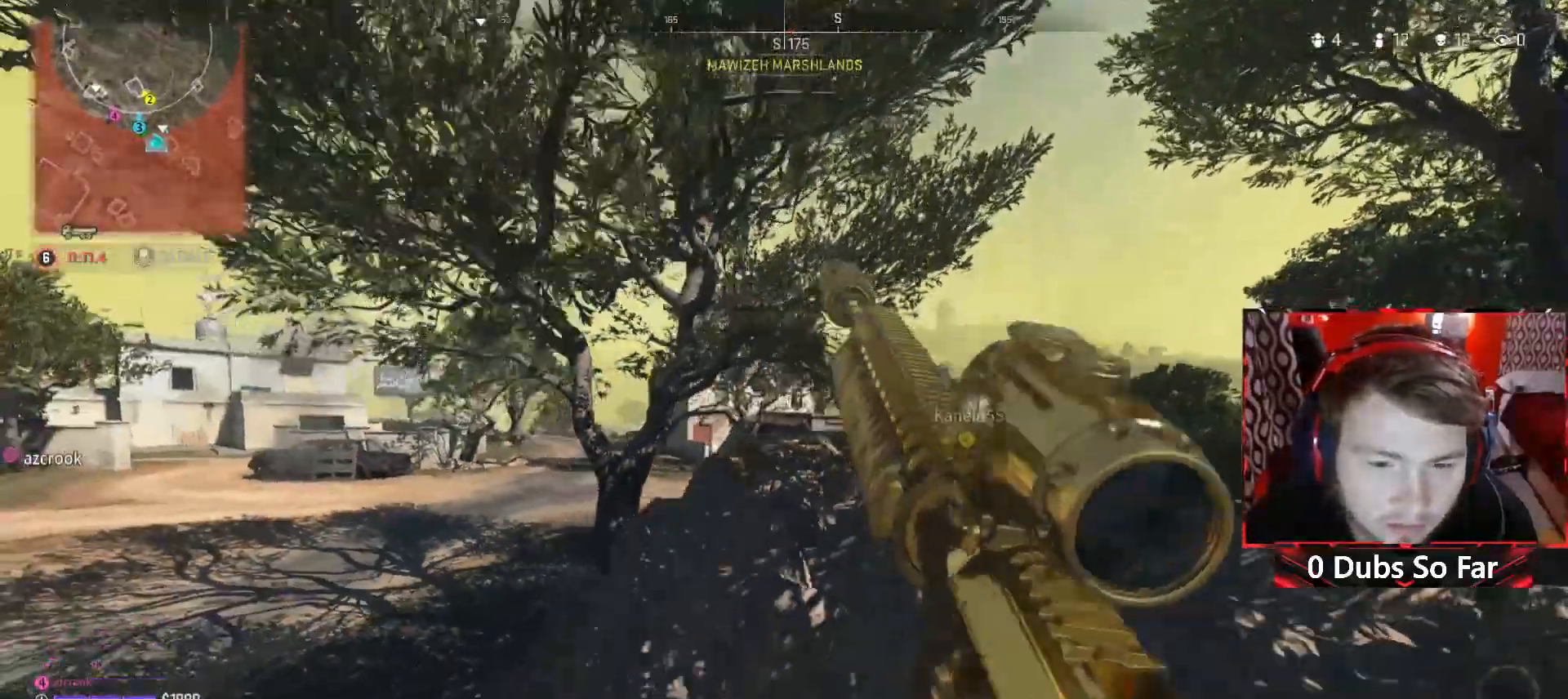
{"buttons": [], "left_stick": "right", "right_stick": "center", "events": [[50, "left_stick", "up-left"], [283, "left_stick", "right"]]}
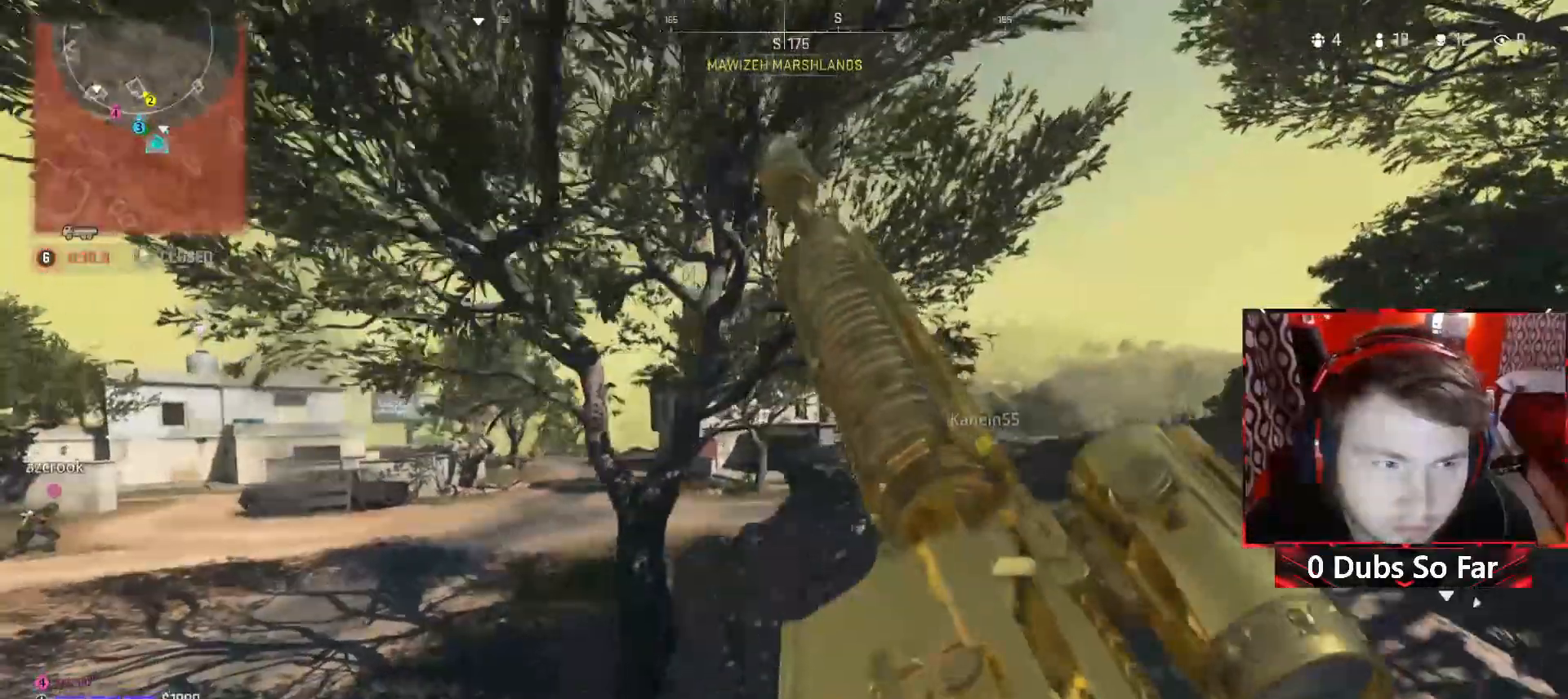
{"buttons": ["L2", "R3"], "left_stick": "right", "right_stick": "center", "events": [[383, "L2", "down"], [417, "R3", "down"]]}
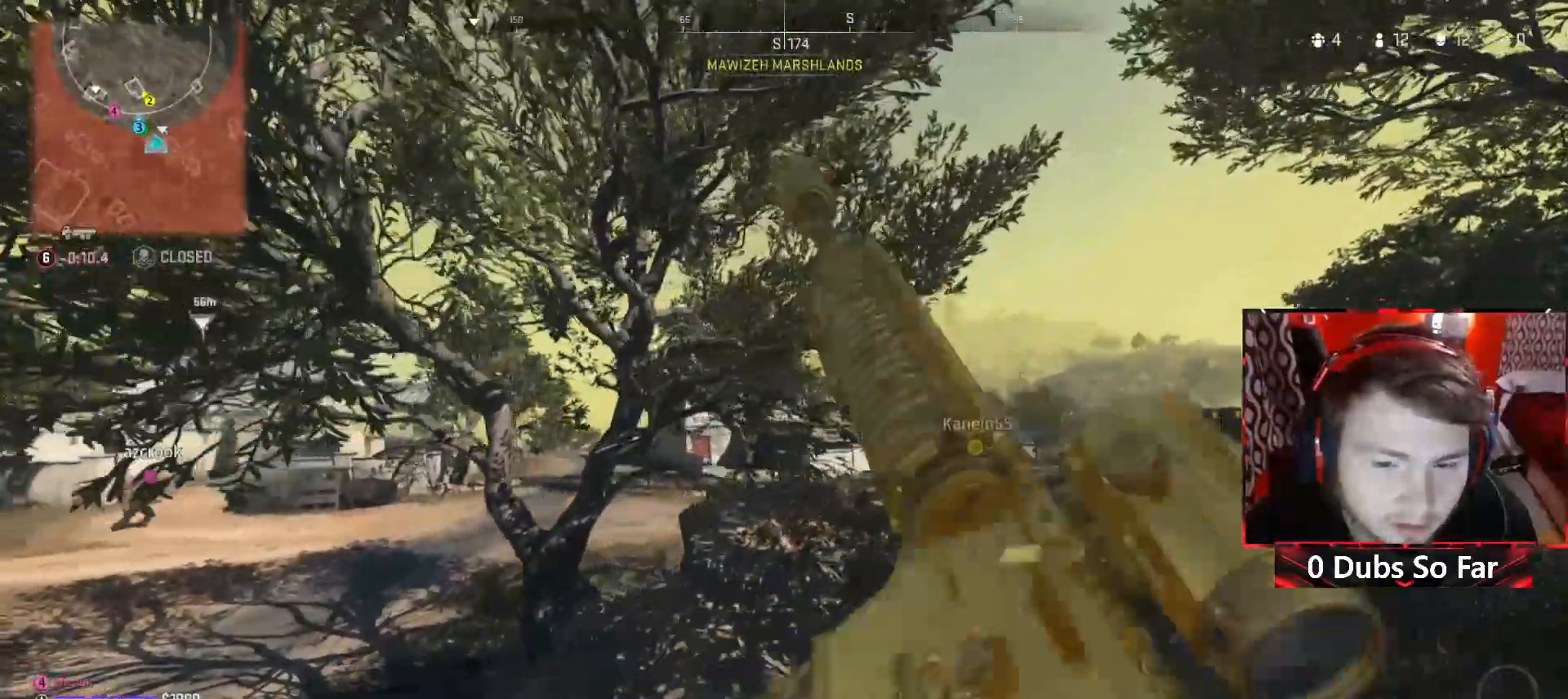
{"buttons": ["L2"], "left_stick": "down-left", "right_stick": "center", "events": [[50, "left_stick", "down"], [117, "R3", "up"], [117, "left_stick", "down-left"]]}
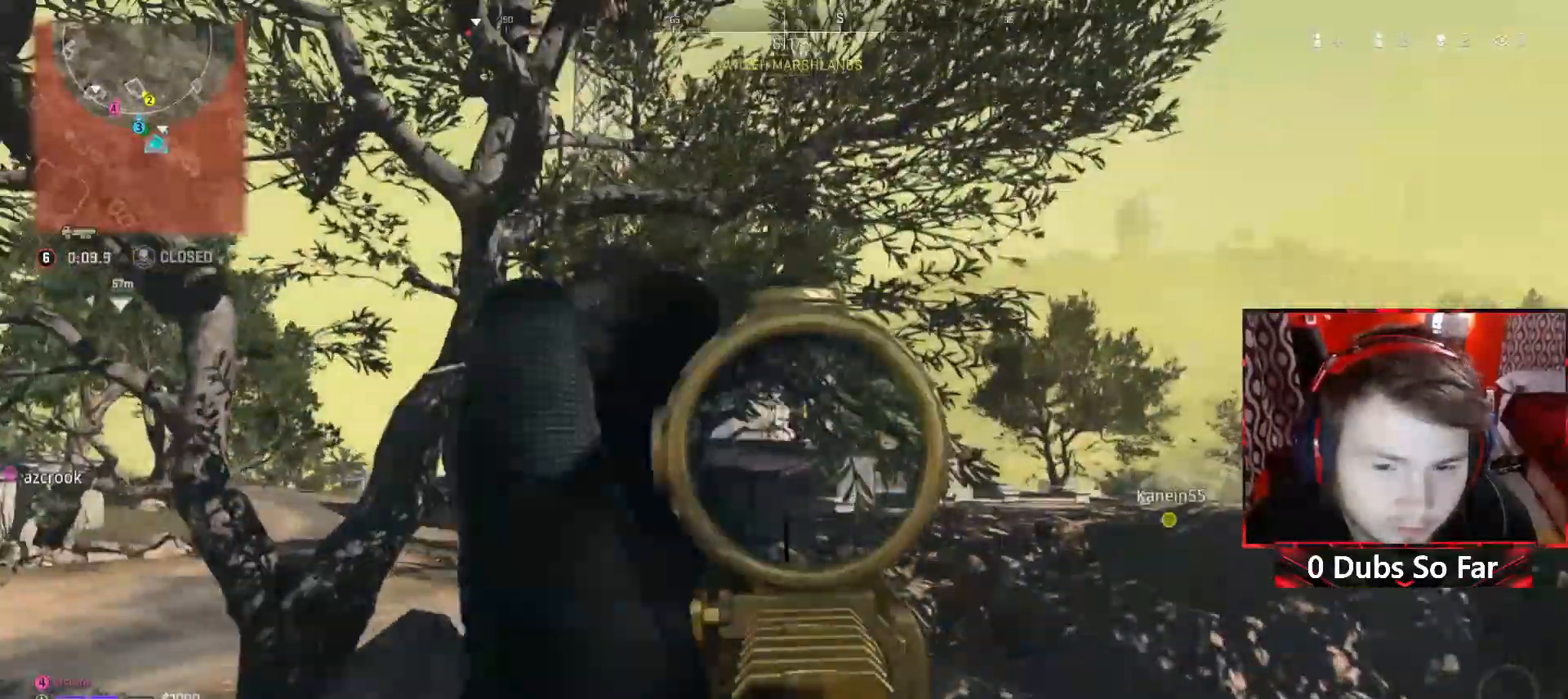
{"buttons": ["L2"], "left_stick": "up", "right_stick": "up-right", "events": [[317, "left_stick", "left"], [383, "right_stick", "up-right"], [450, "left_stick", "up"]]}
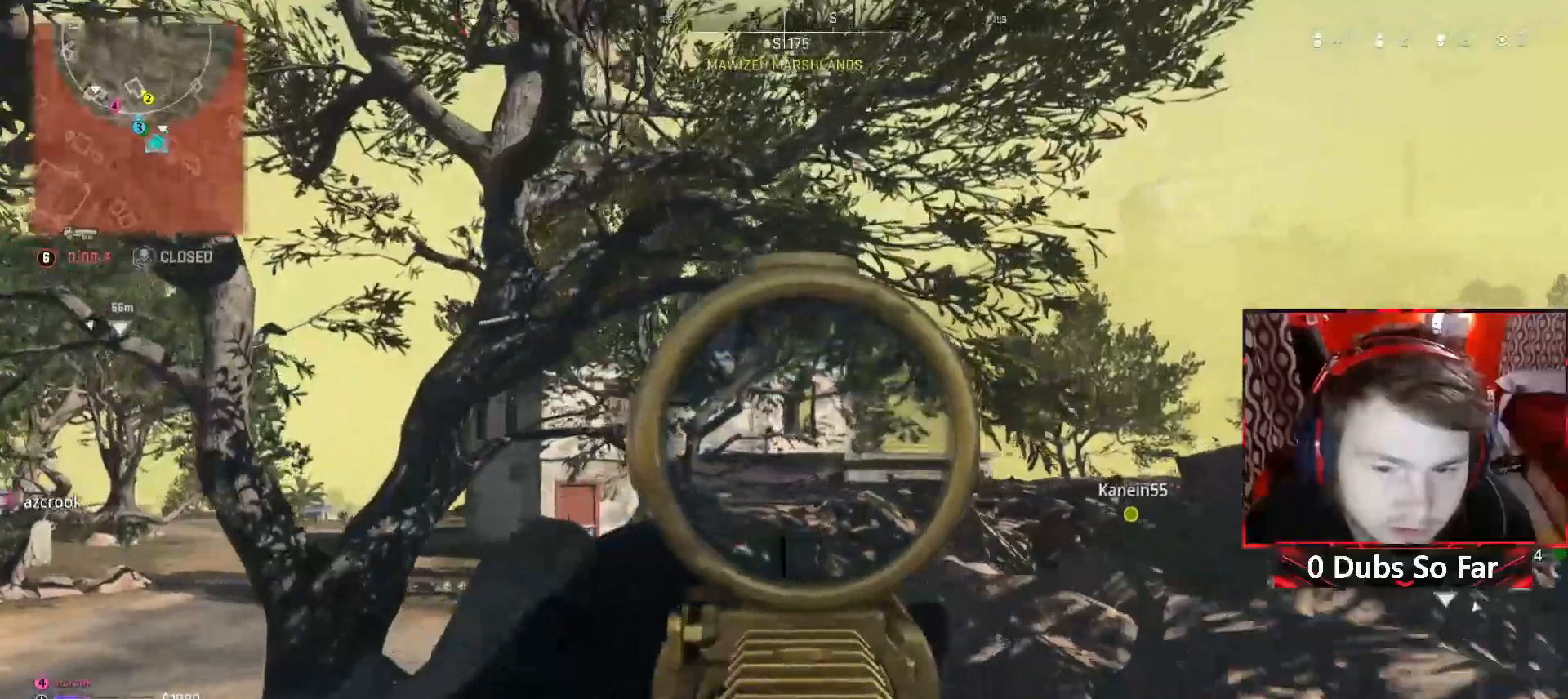
{"buttons": ["L2"], "left_stick": "left", "right_stick": "center", "events": [[17, "left_stick", "up-right"], [17, "right_stick", "center"], [117, "left_stick", "right"], [217, "left_stick", "center"], [450, "left_stick", "left"]]}
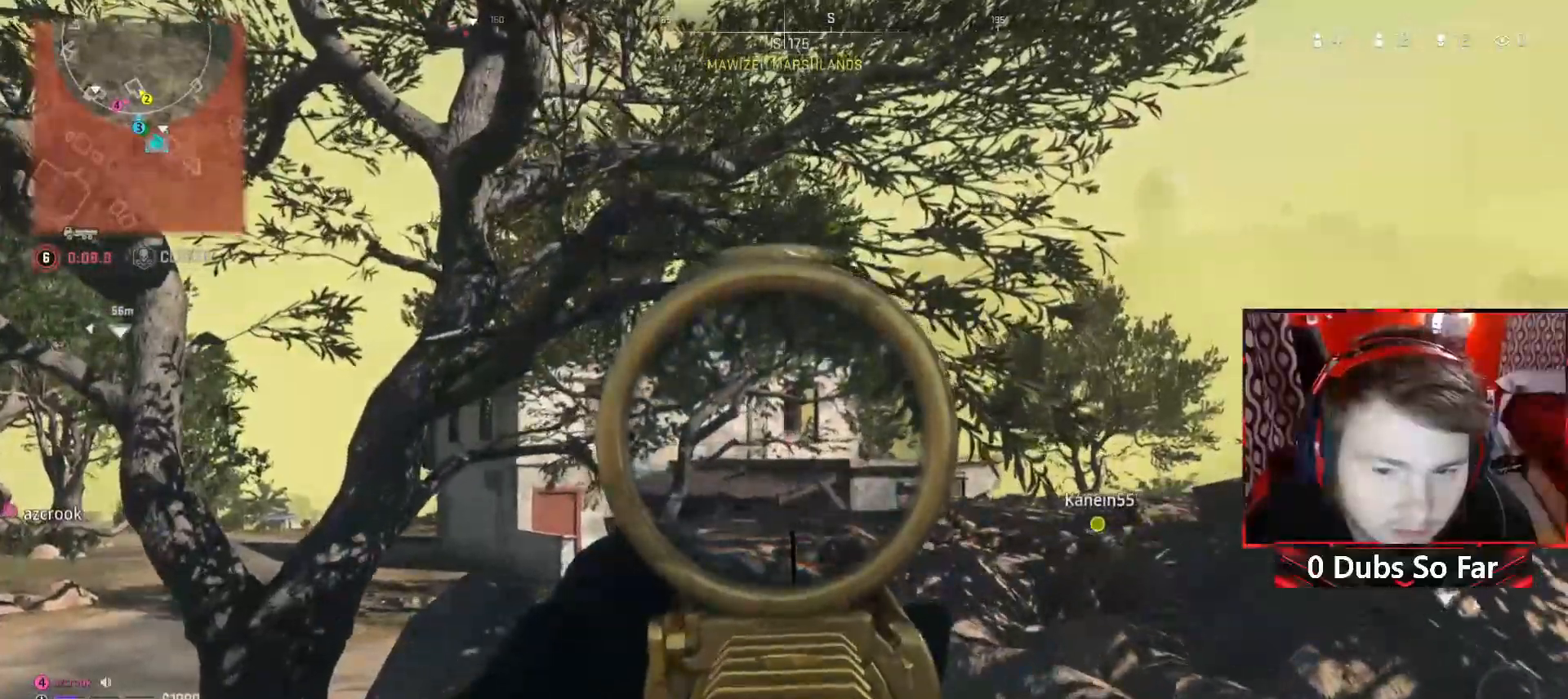
{"buttons": ["L2", "R2"], "left_stick": "up", "right_stick": "center", "events": [[117, "left_stick", "center"], [183, "left_stick", "up-right"], [350, "left_stick", "up"], [417, "R2", "down"]]}
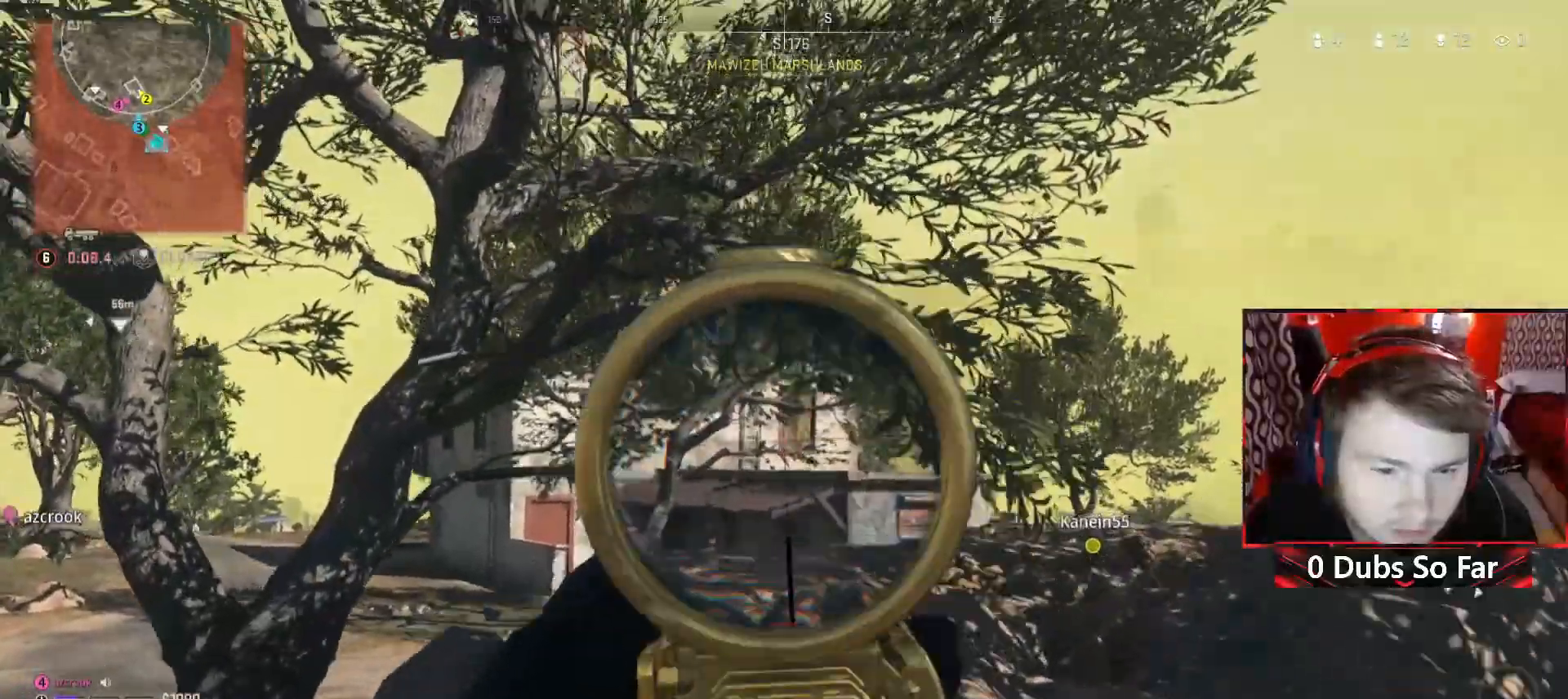
{"buttons": [], "left_stick": "left", "right_stick": "center", "events": [[150, "R2", "up"], [217, "right_stick", "down-left"], [250, "L2", "up"], [250, "left_stick", "up-left"], [283, "right_stick", "left"], [383, "left_stick", "left"], [483, "right_stick", "center"]]}
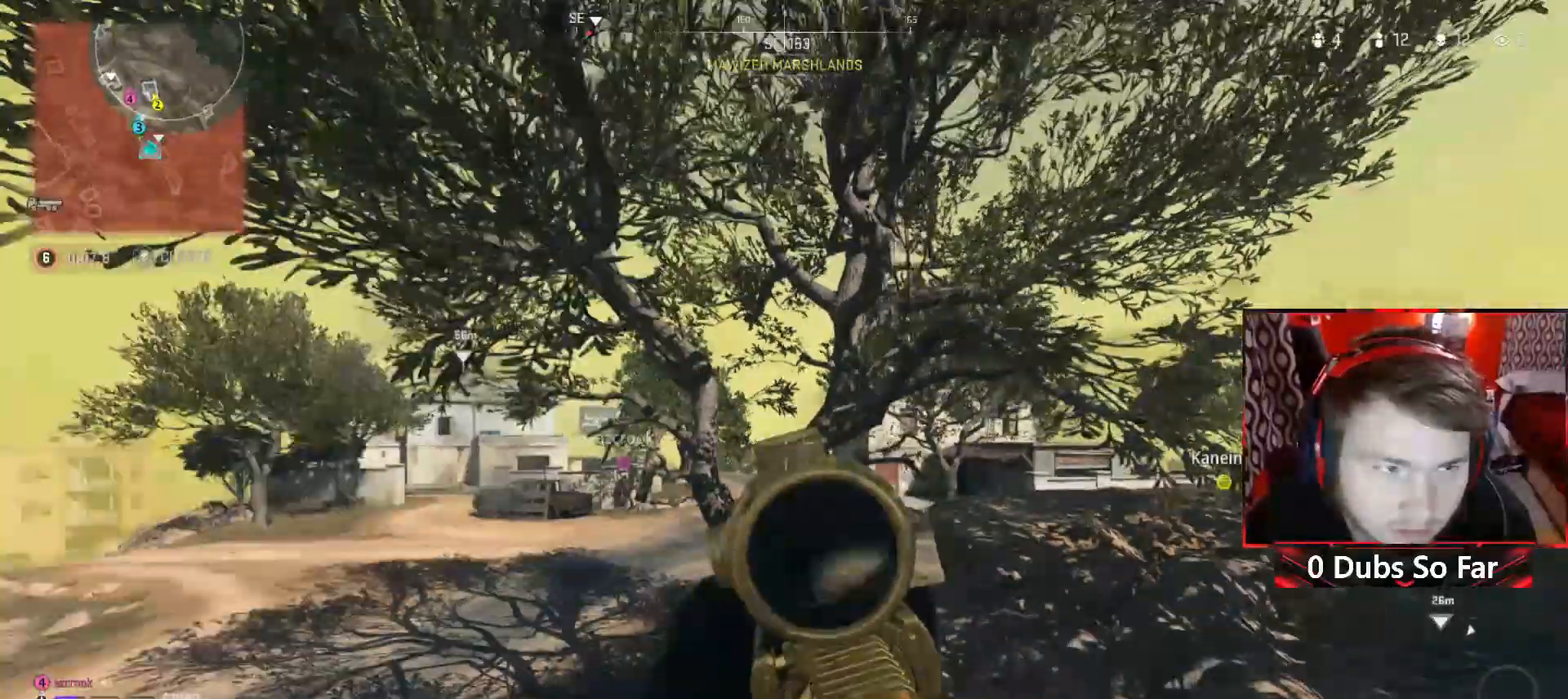
{"buttons": [], "left_stick": "up-right", "right_stick": "center", "events": [[217, "left_stick", "up"], [417, "left_stick", "up-right"]]}
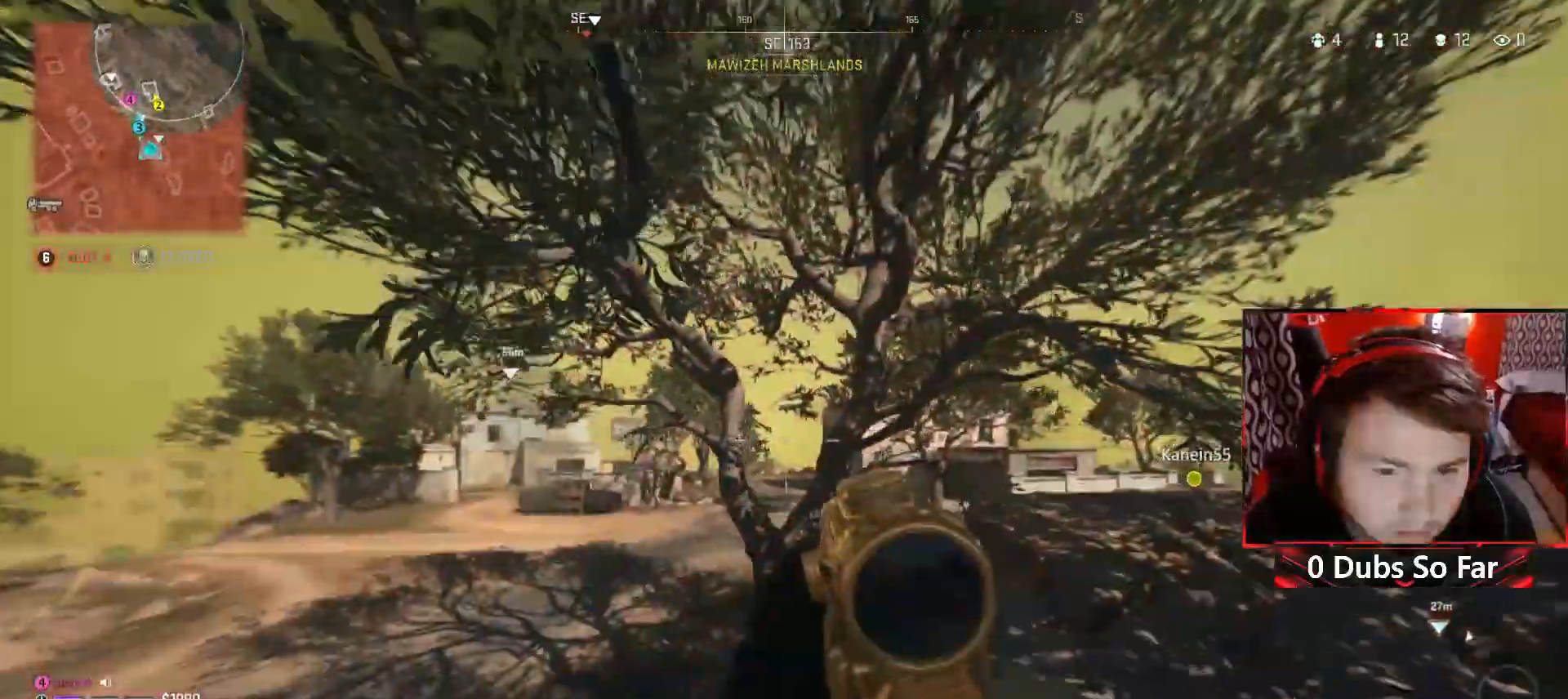
{"buttons": ["Y", "L3"], "left_stick": "up-left", "right_stick": "center", "events": [[17, "right_stick", "right"], [117, "L3", "down"], [217, "left_stick", "up"], [250, "right_stick", "down-left"], [283, "L3", "up"], [317, "left_stick", "up-left"], [417, "L3", "down"], [450, "right_stick", "center"], [483, "Y", "down"]]}
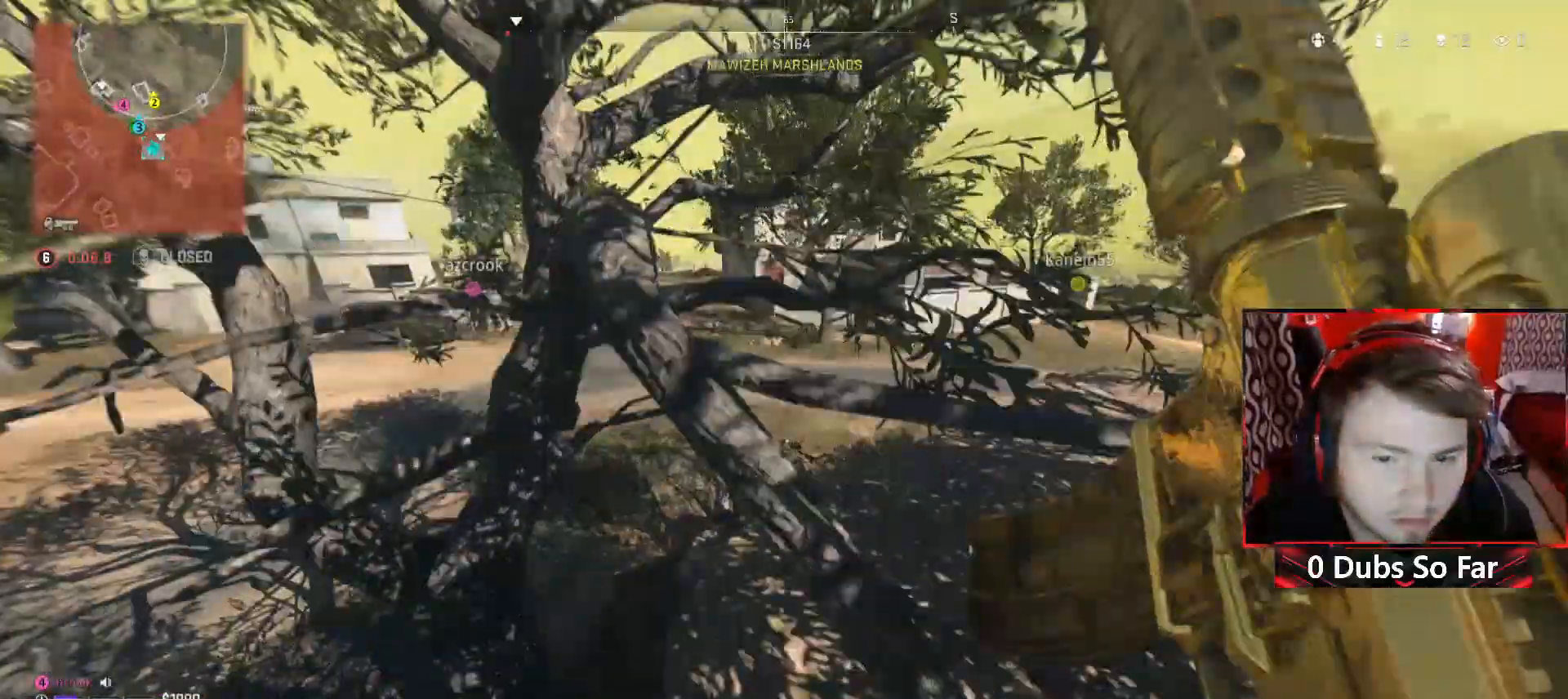
{"buttons": ["L3"], "left_stick": "up", "right_stick": "center", "events": [[117, "L3", "up"], [117, "Y", "up"], [283, "right_stick", "up-right"], [367, "left_stick", "up"], [383, "L3", "down"], [383, "right_stick", "center"]]}
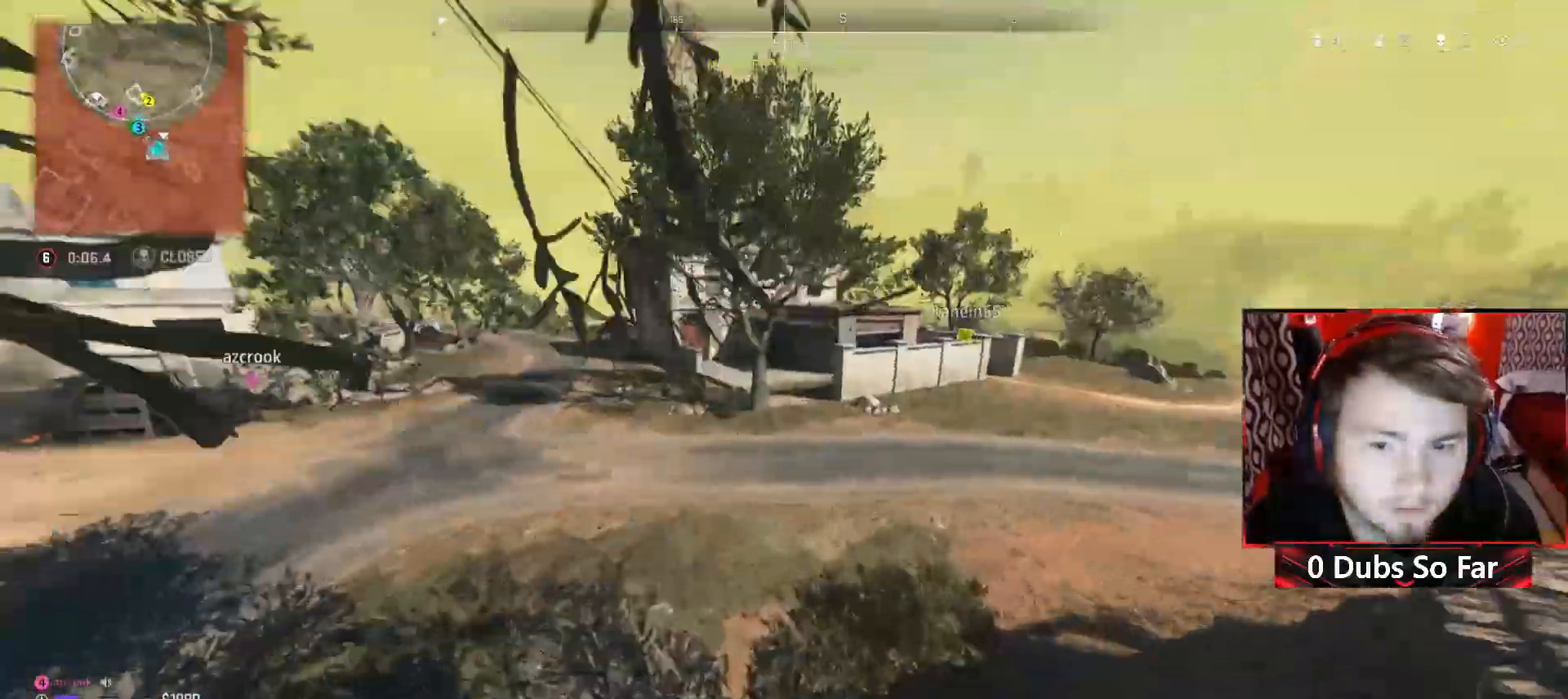
{"buttons": ["L3"], "left_stick": "up", "right_stick": "center", "events": [[17, "L3", "up"], [217, "right_stick", "up-right"], [250, "L3", "down"], [317, "right_stick", "center"], [417, "L3", "up"], [483, "L3", "down"]]}
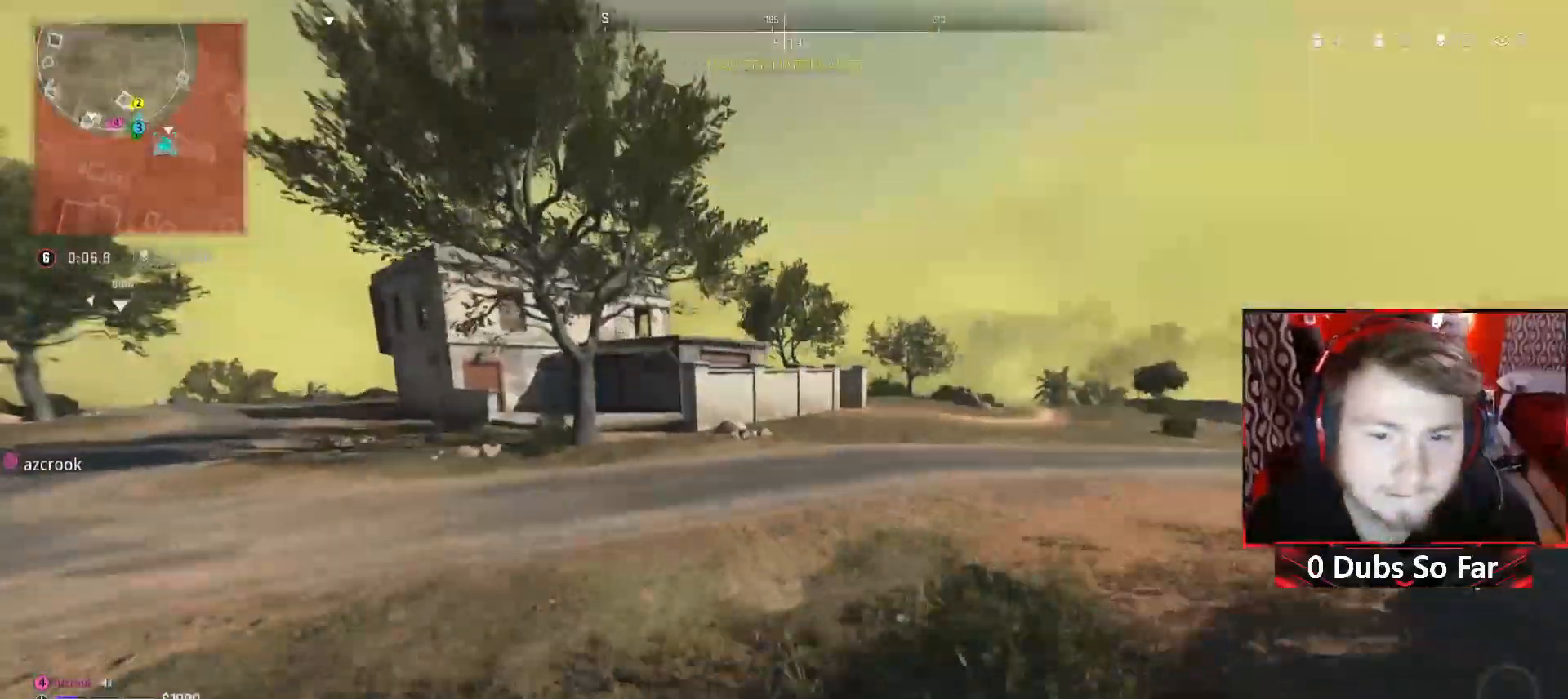
{"buttons": [], "left_stick": "up", "right_stick": "center", "events": [[117, "L3", "up"], [183, "right_stick", "right"], [250, "L3", "down"], [250, "right_stick", "center"], [383, "L3", "up"]]}
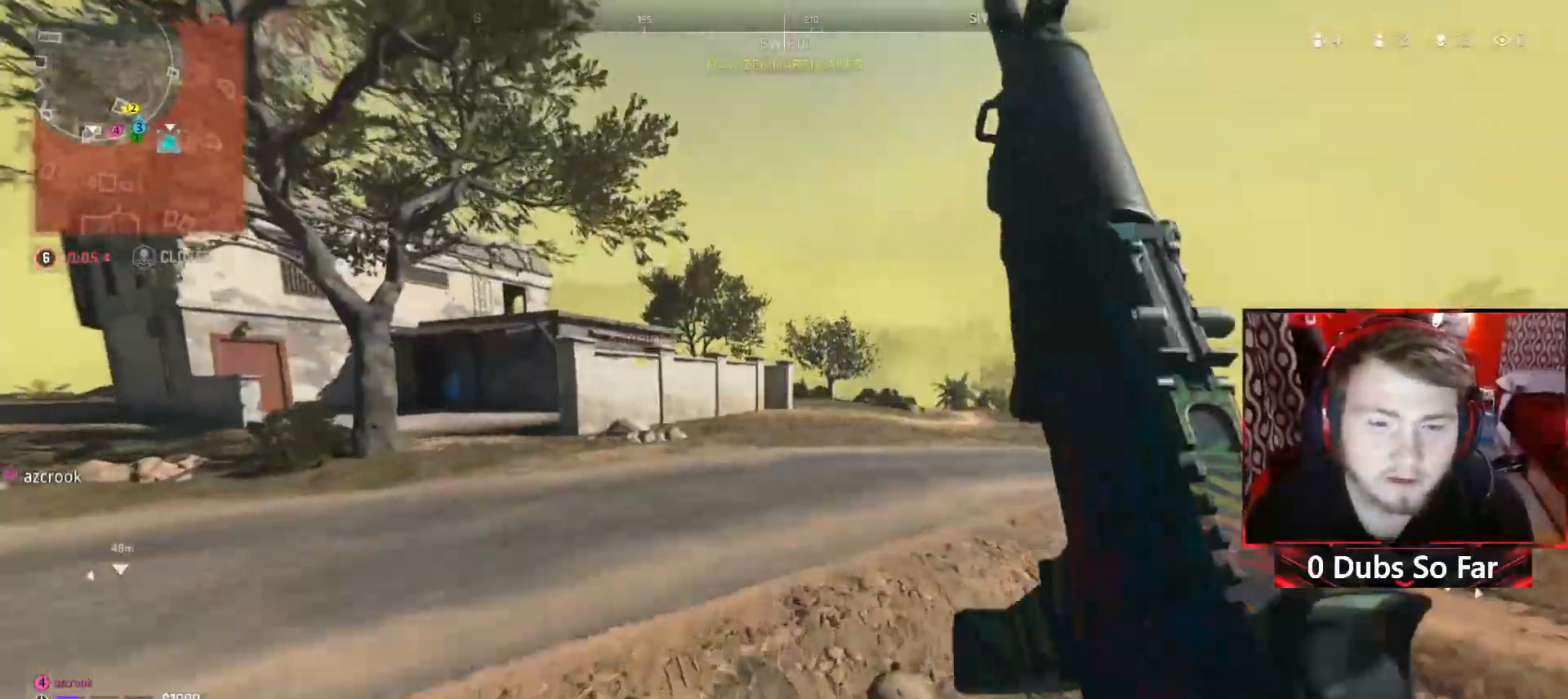
{"buttons": [], "left_stick": "center", "right_stick": "center", "events": [[117, "right_stick", "up-left"], [250, "A", "down"], [317, "right_stick", "center"], [350, "left_stick", "up-right"], [450, "A", "up"], [450, "left_stick", "center"]]}
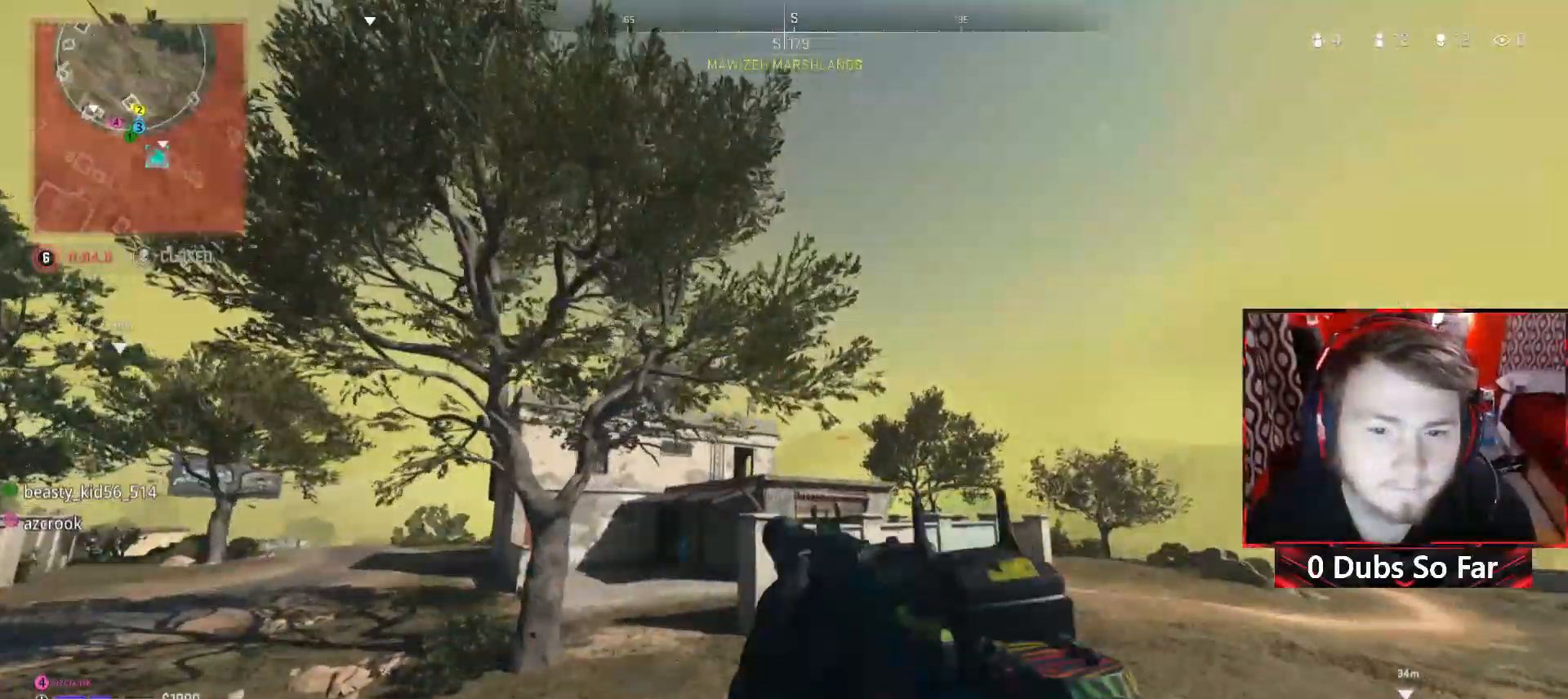
{"buttons": ["L1"], "left_stick": "up-left", "right_stick": "center", "events": [[83, "left_stick", "up-right"], [183, "left_stick", "up"], [317, "left_stick", "up-left"], [450, "L1", "down"]]}
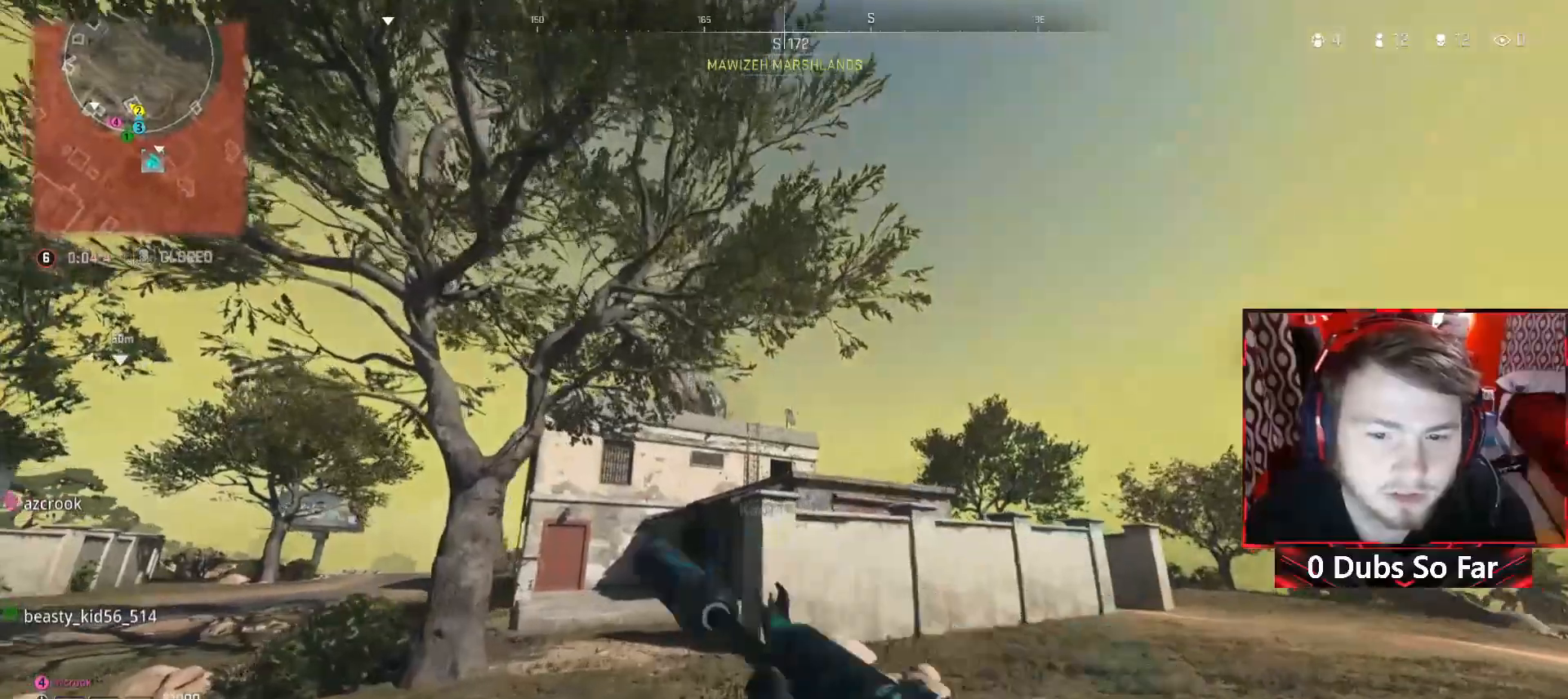
{"buttons": [], "left_stick": "up-right", "right_stick": "center", "events": [[50, "left_stick", "up"], [83, "L1", "up"], [183, "left_stick", "up-right"], [217, "A", "down"], [383, "A", "up"]]}
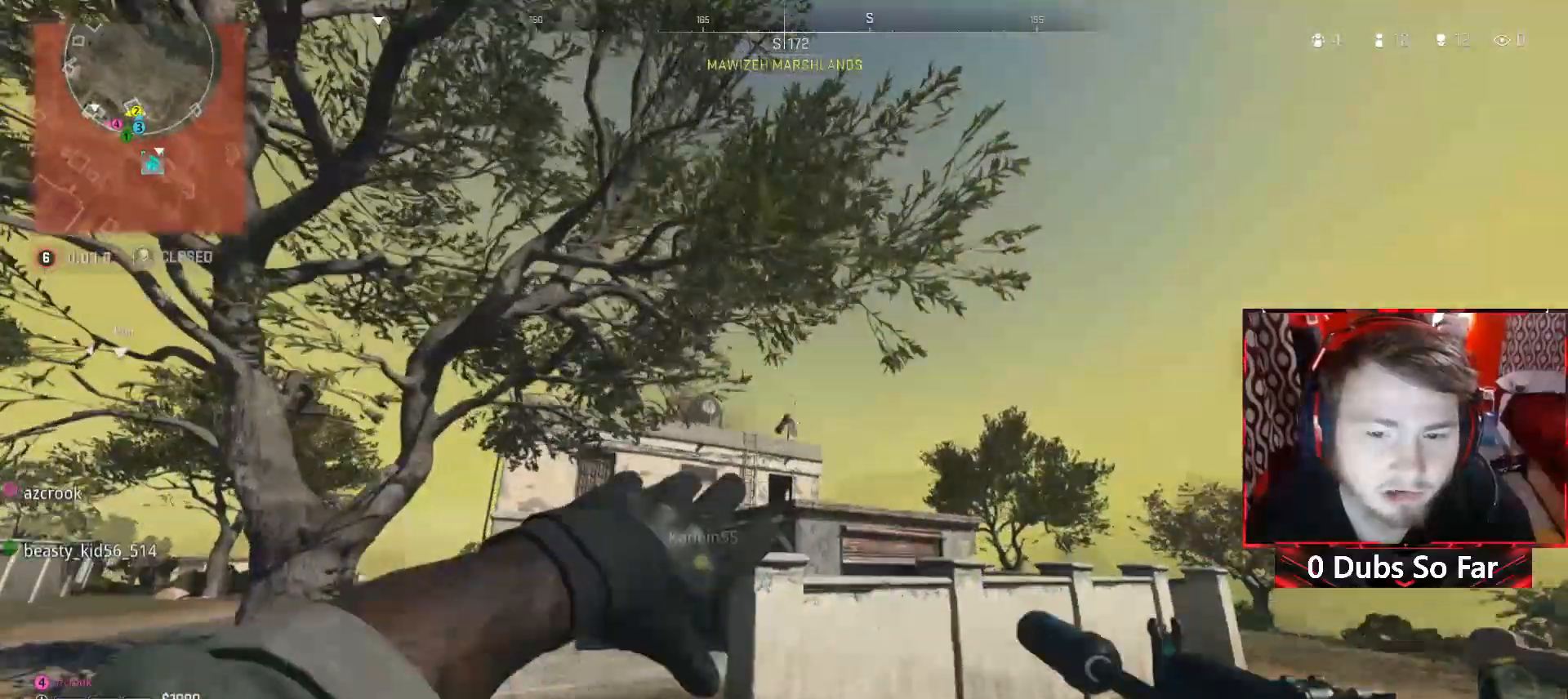
{"buttons": [], "left_stick": "left", "right_stick": "center", "events": [[50, "left_stick", "right"], [83, "right_stick", "down-left"], [350, "left_stick", "left"], [350, "right_stick", "center"]]}
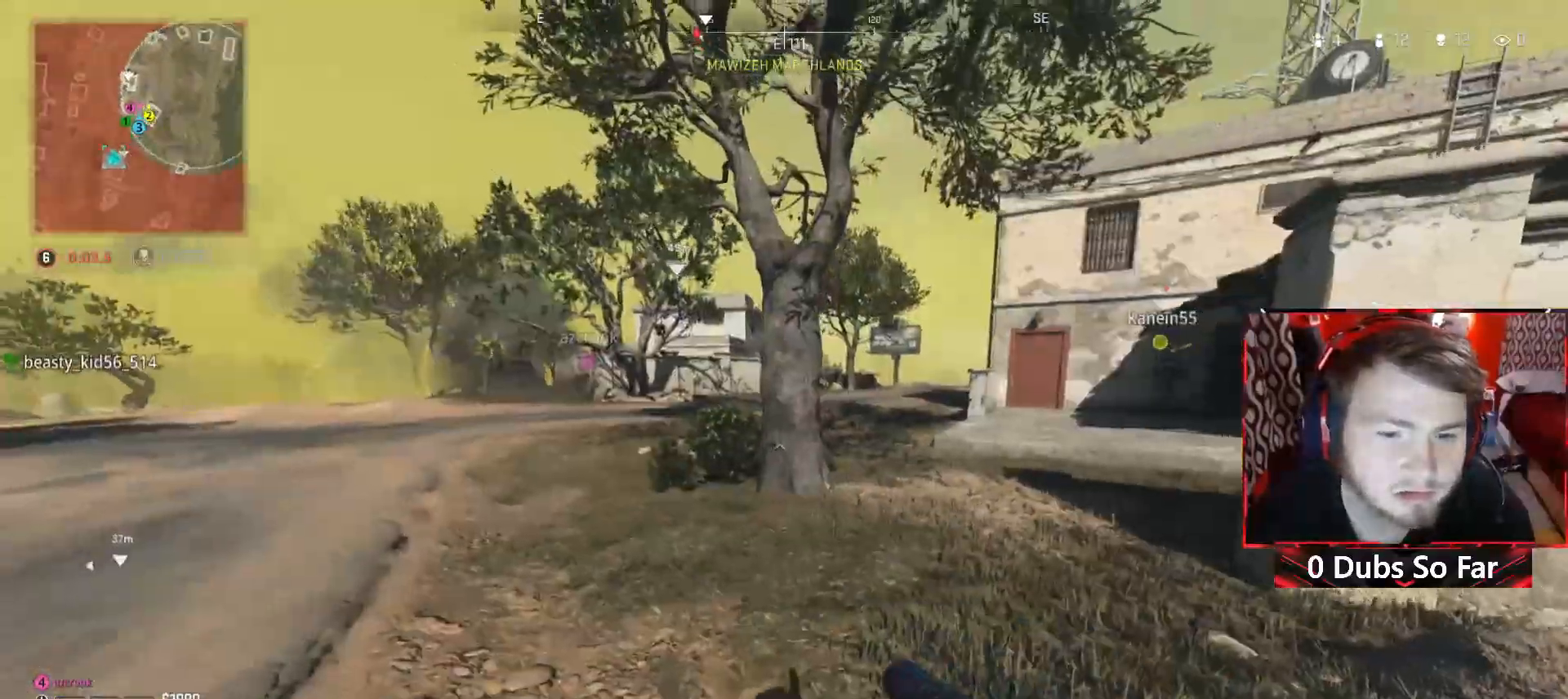
{"buttons": [], "left_stick": "up-left", "right_stick": "up", "events": [[50, "right_stick", "up"], [183, "L1", "down"], [200, "left_stick", "up-left"], [283, "L1", "up"]]}